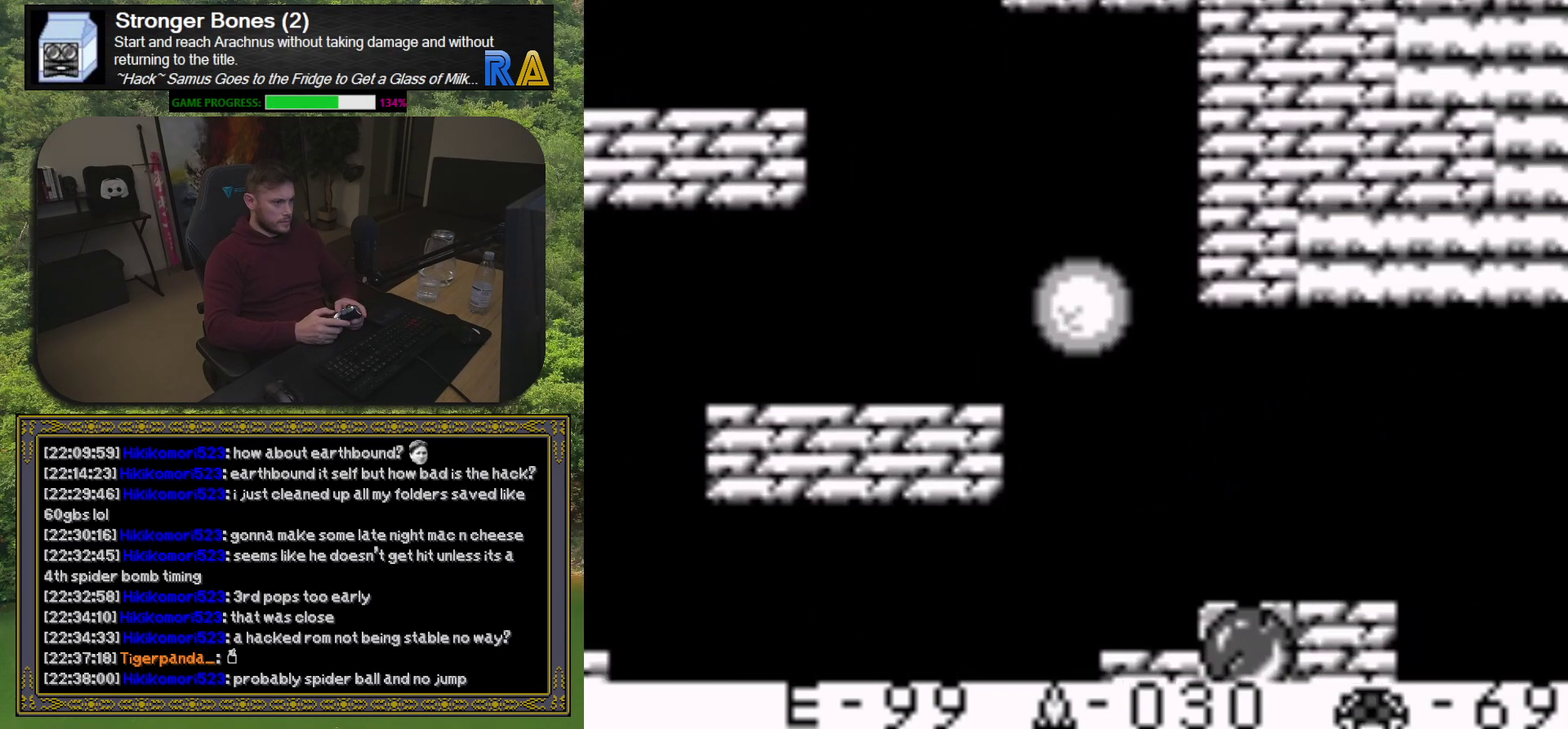
Gameplay with a controller (Xbox layout); each line is a JSON object with the inputs held at the frame after it. "events" lists button and stick changes between this image and that frame as [ms after this image, input, new state], when the widget could be followed in between. Not read: L3 R3 left_stick right_stick.
{"buttons": ["DPAD_RIGHT"], "events": []}
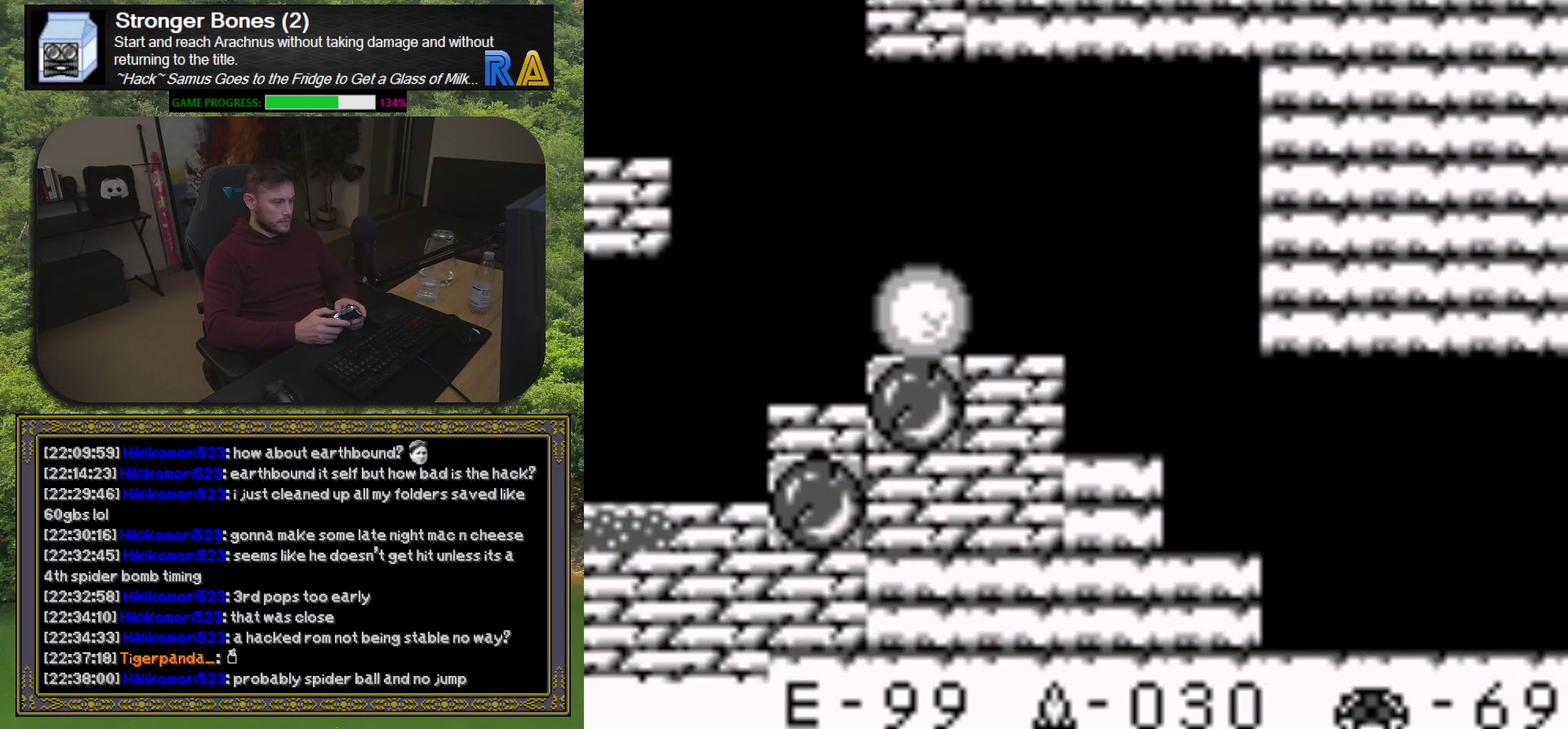
{"buttons": ["DPAD_RIGHT"], "events": []}
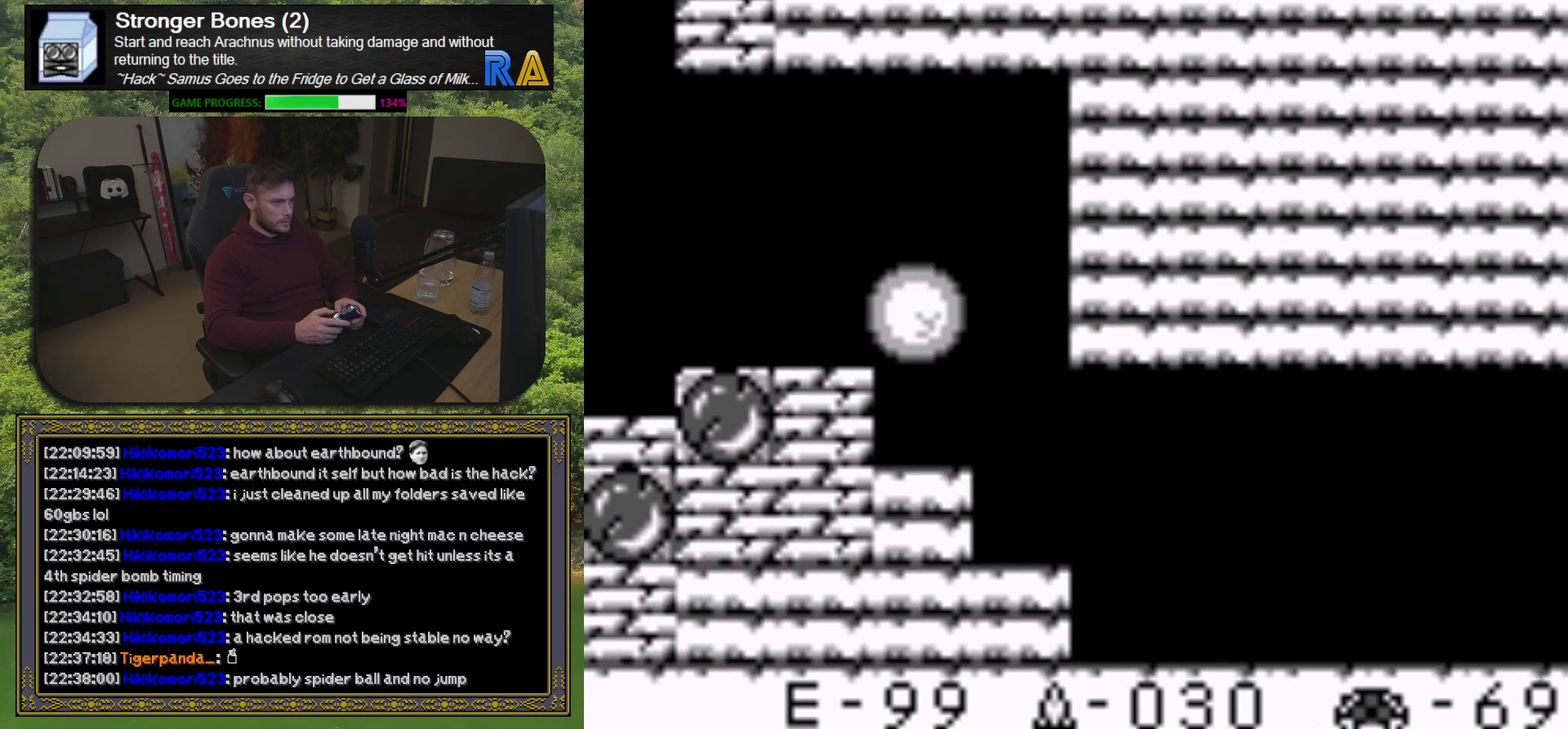
{"buttons": ["DPAD_RIGHT"], "events": []}
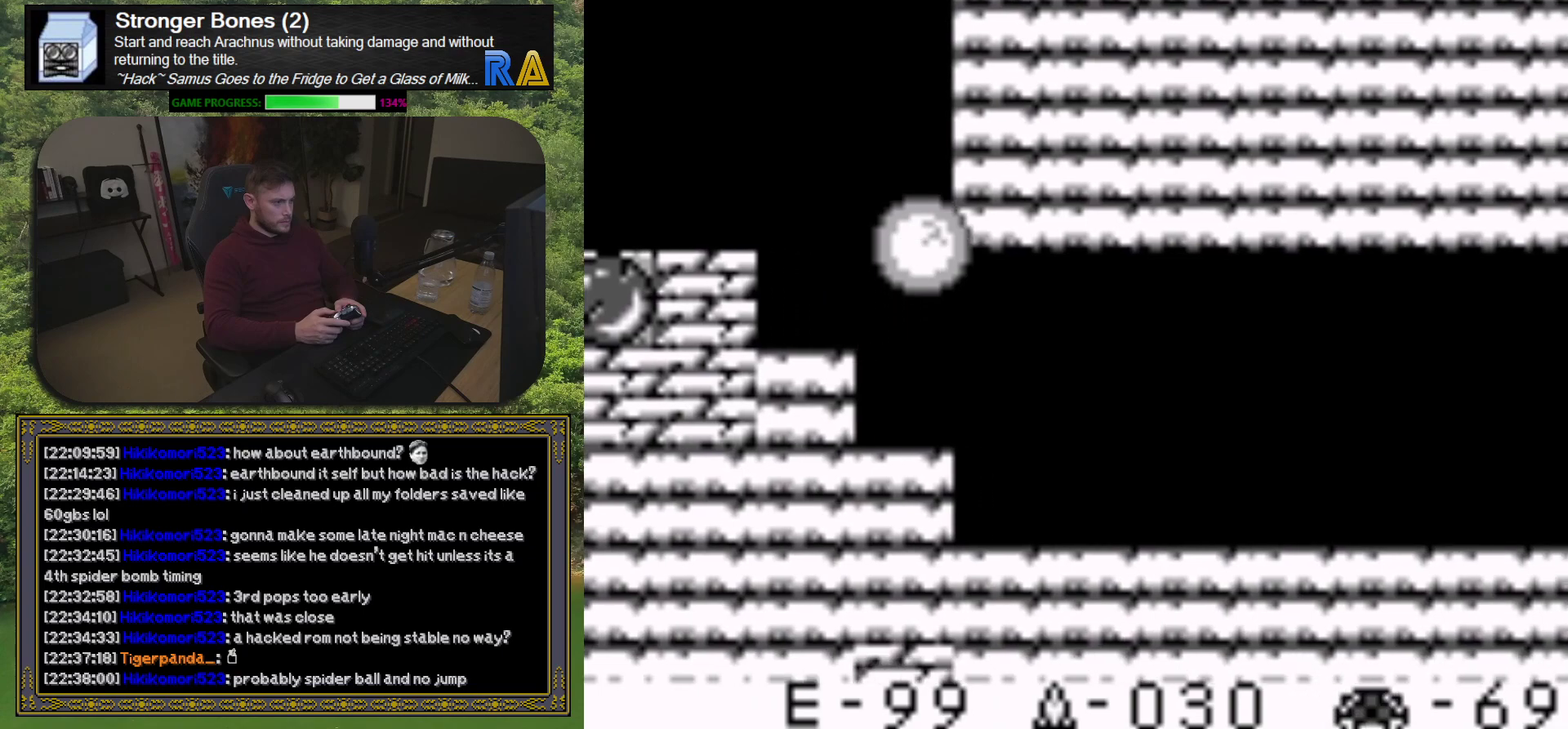
{"buttons": ["DPAD_RIGHT"], "events": []}
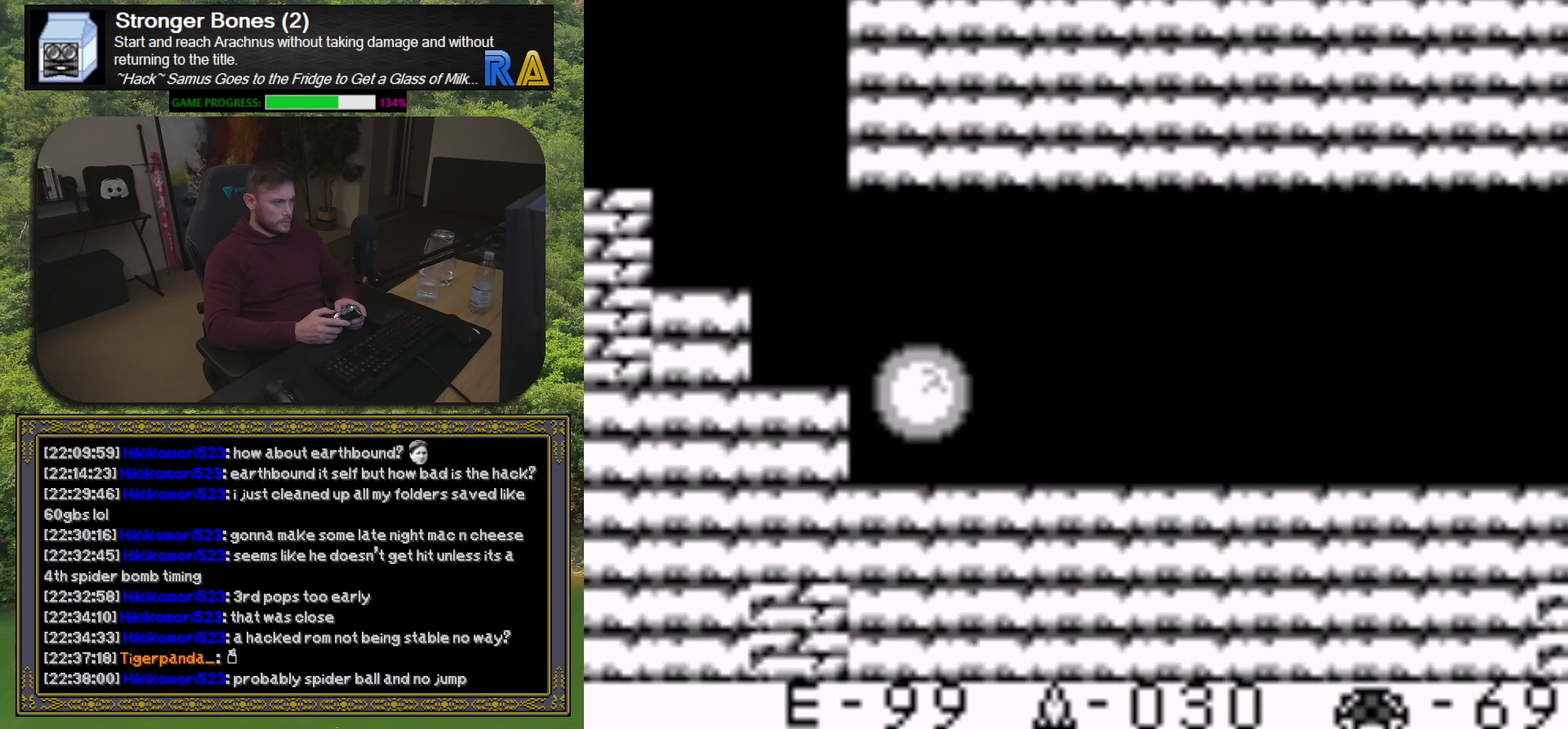
{"buttons": ["DPAD_RIGHT"], "events": []}
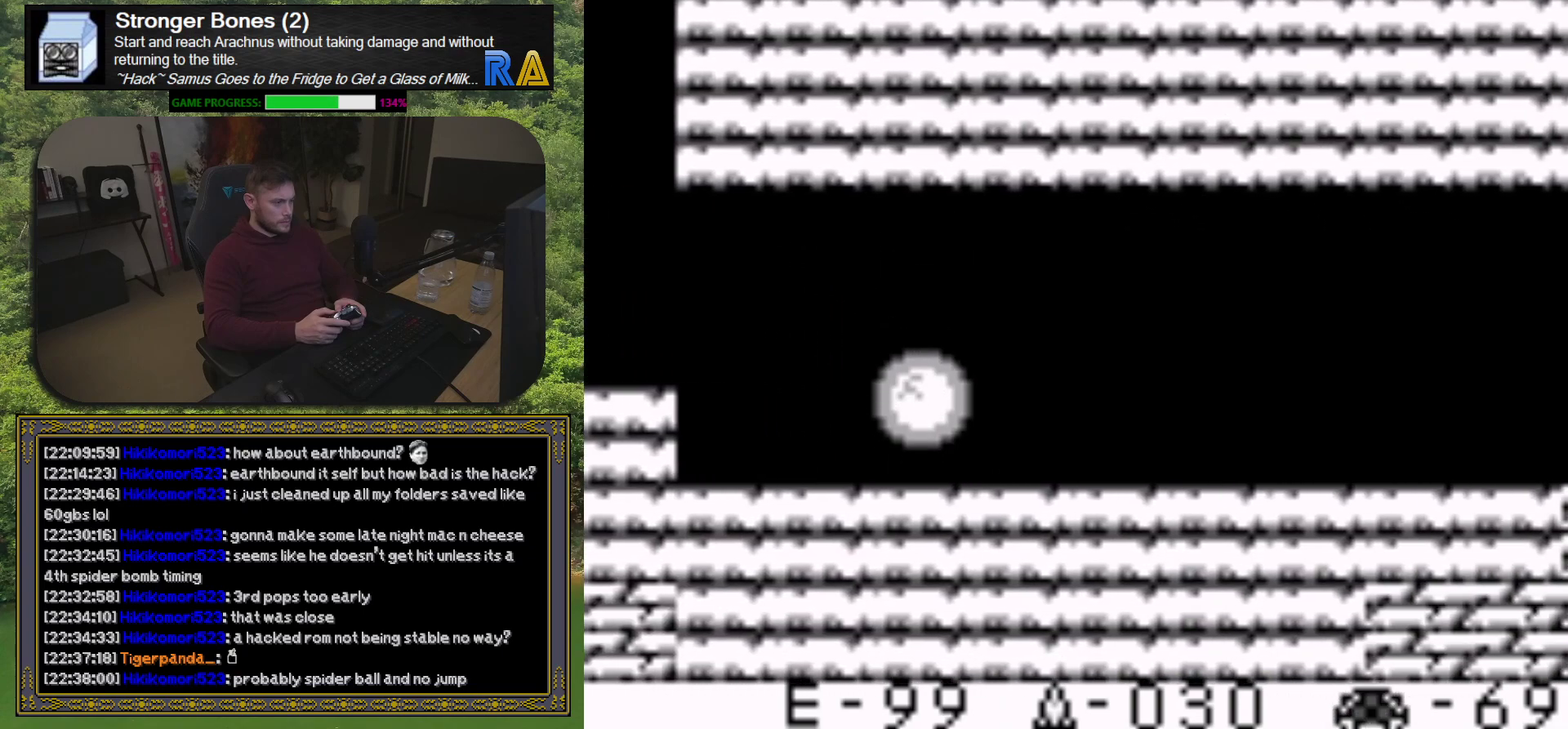
{"buttons": ["DPAD_RIGHT"], "events": []}
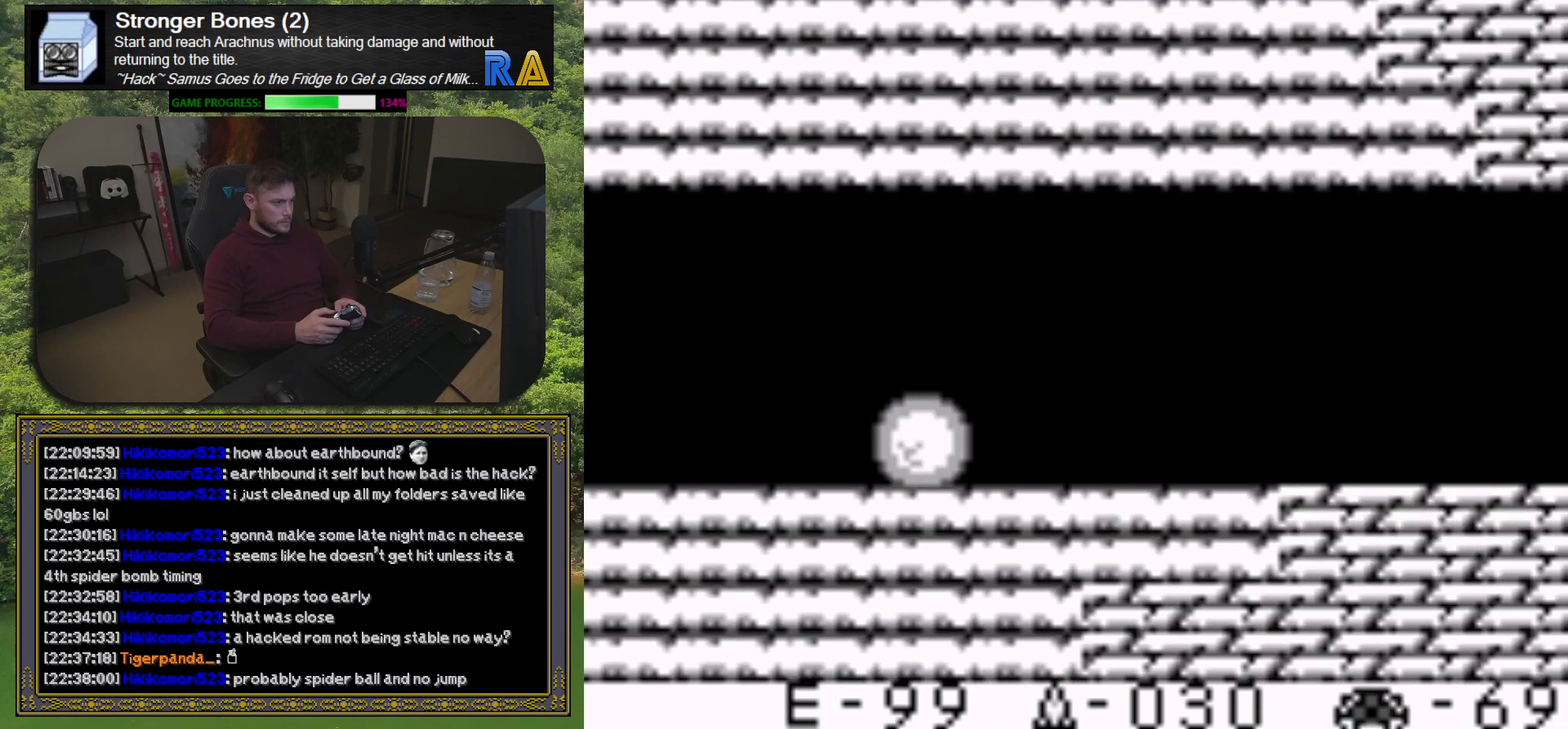
{"buttons": ["DPAD_RIGHT"], "events": []}
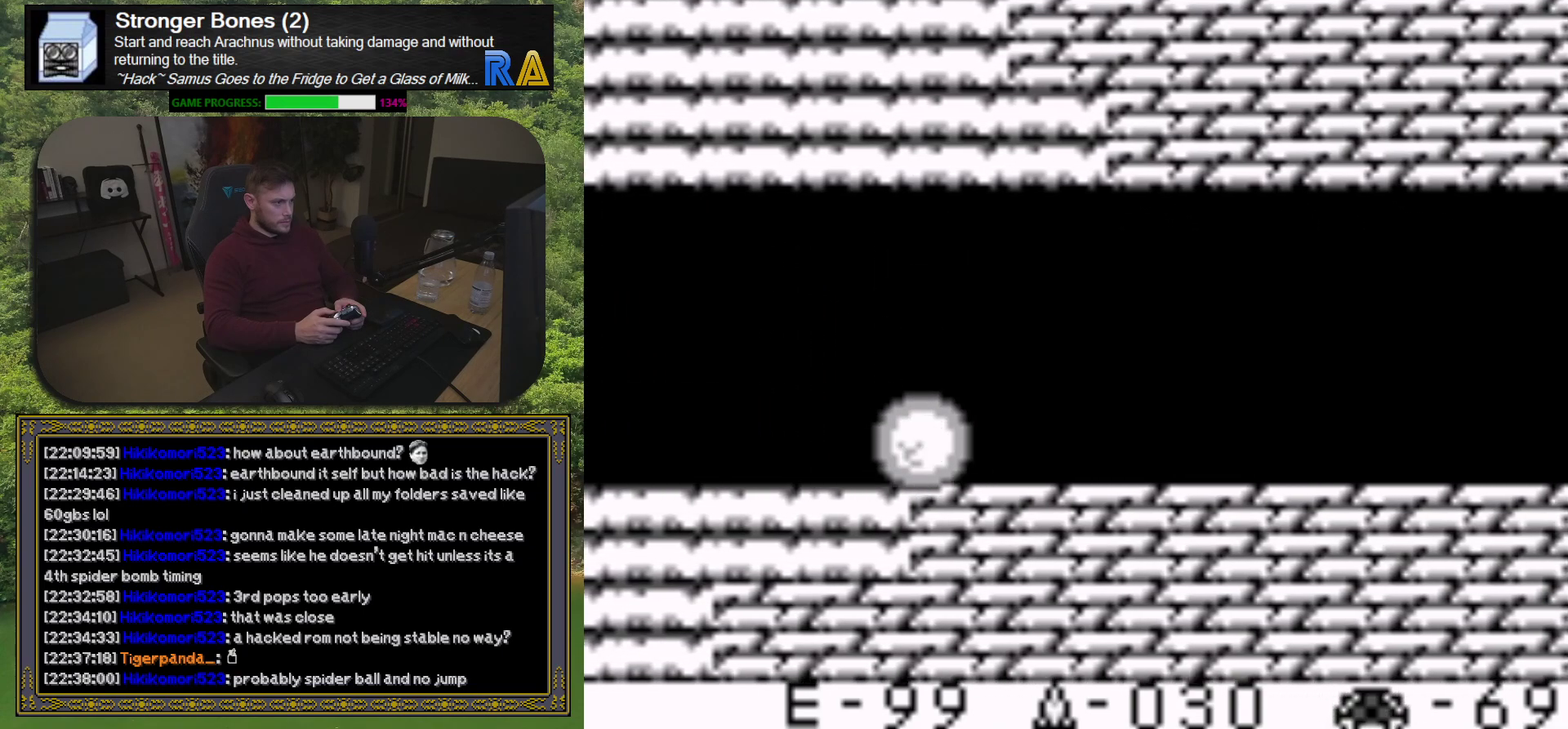
{"buttons": ["DPAD_RIGHT"], "events": []}
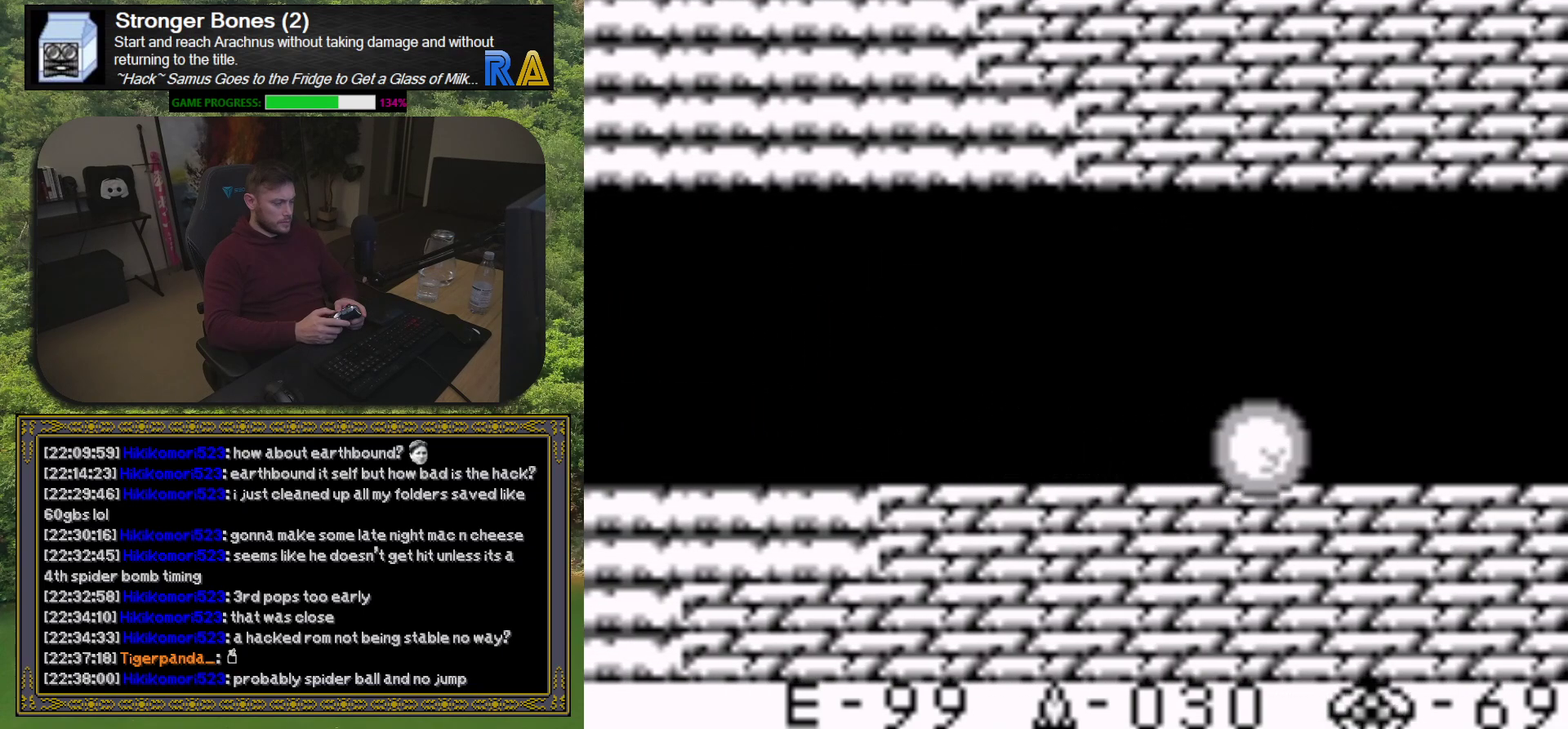
{"buttons": ["DPAD_RIGHT"], "events": []}
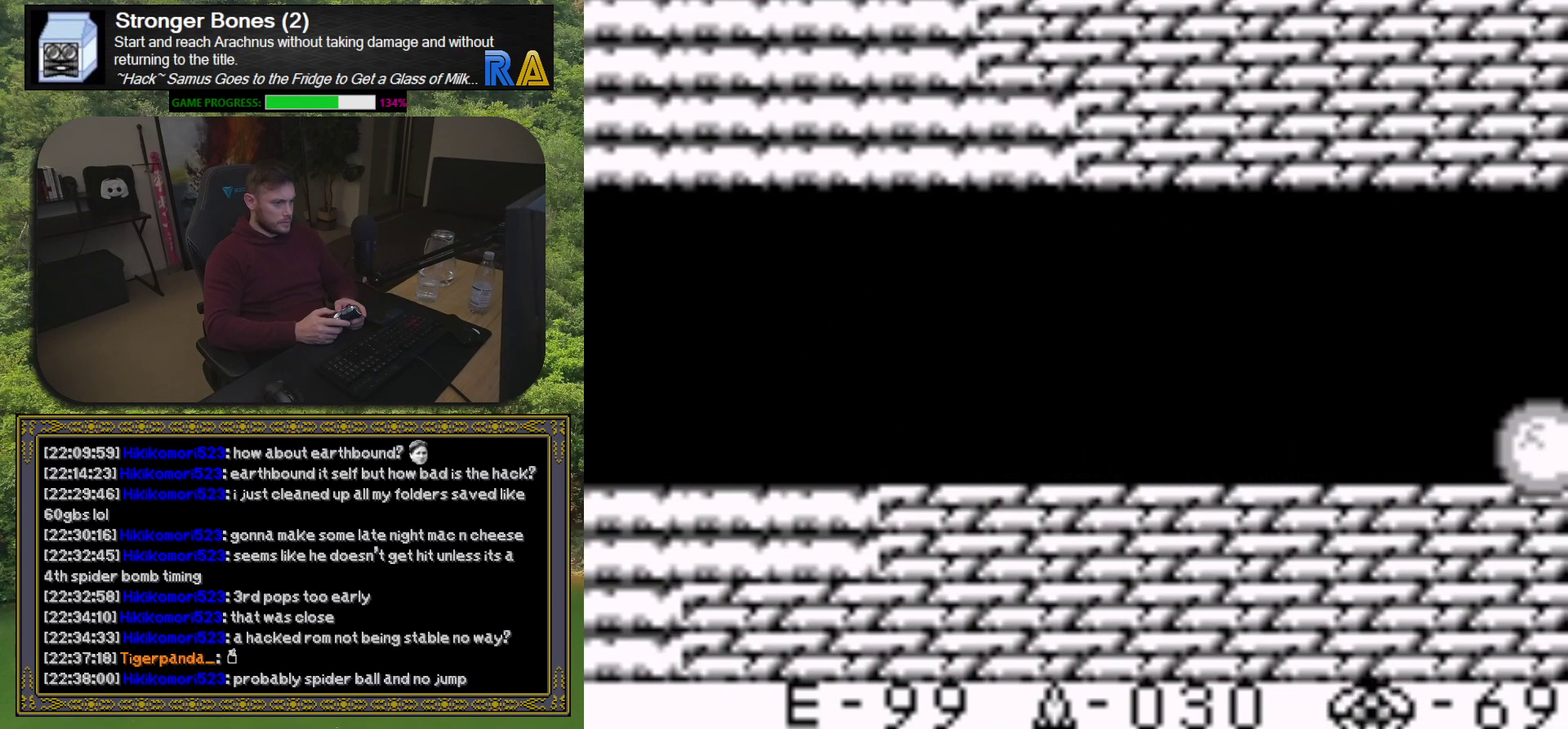
{"buttons": ["DPAD_RIGHT"], "events": []}
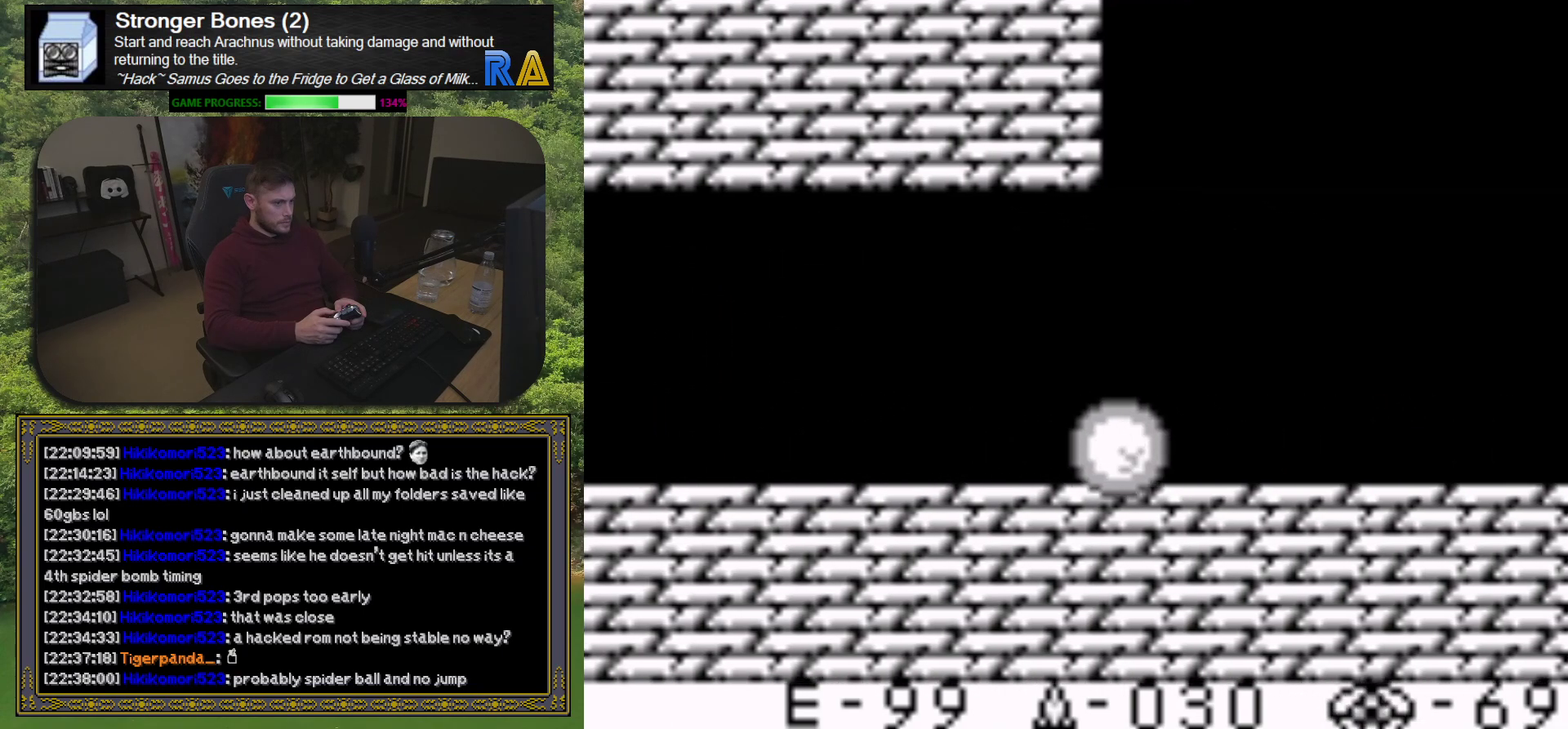
{"buttons": ["DPAD_RIGHT"], "events": []}
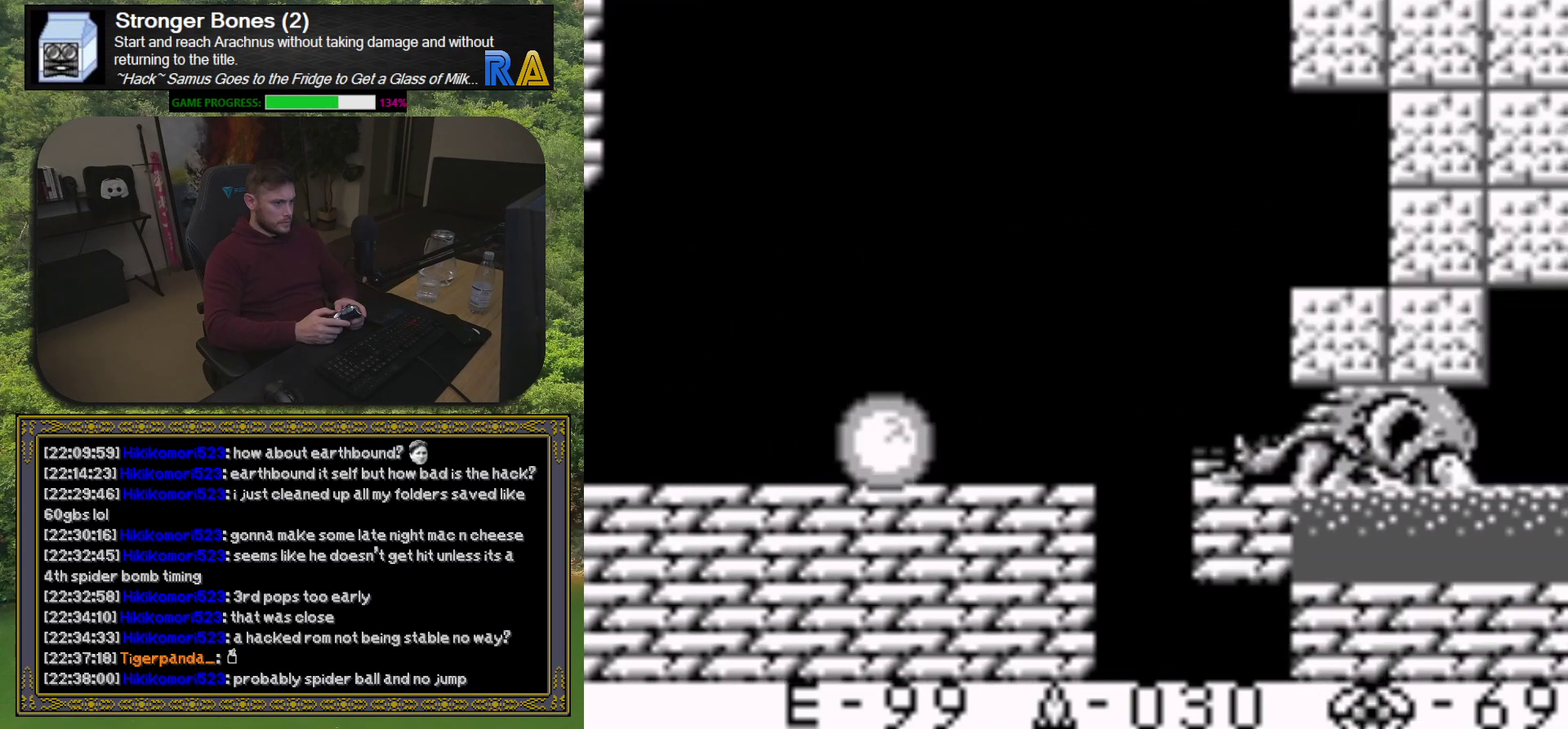
{"buttons": ["DPAD_RIGHT"], "events": []}
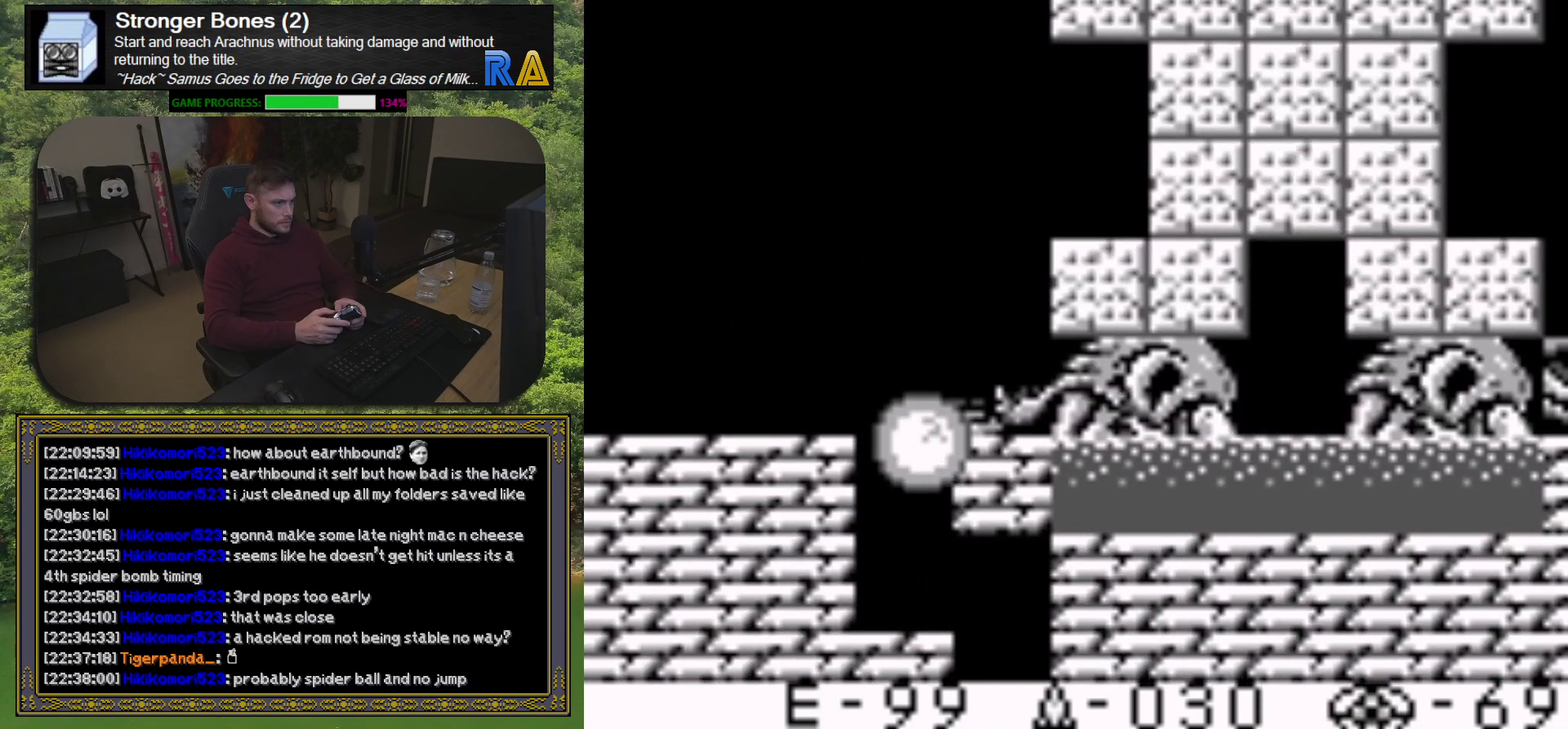
{"buttons": ["DPAD_RIGHT"], "events": []}
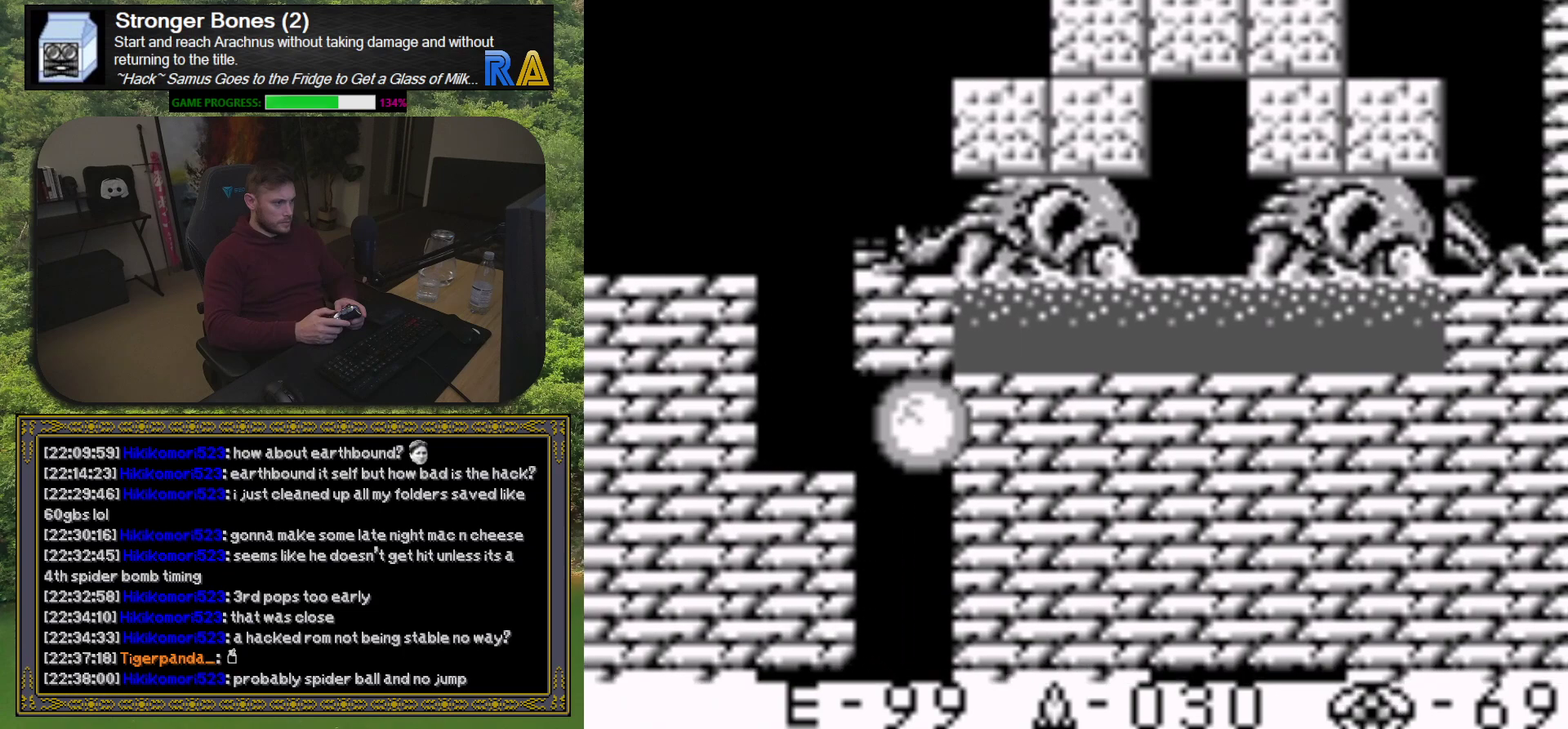
{"buttons": ["DPAD_RIGHT"], "events": []}
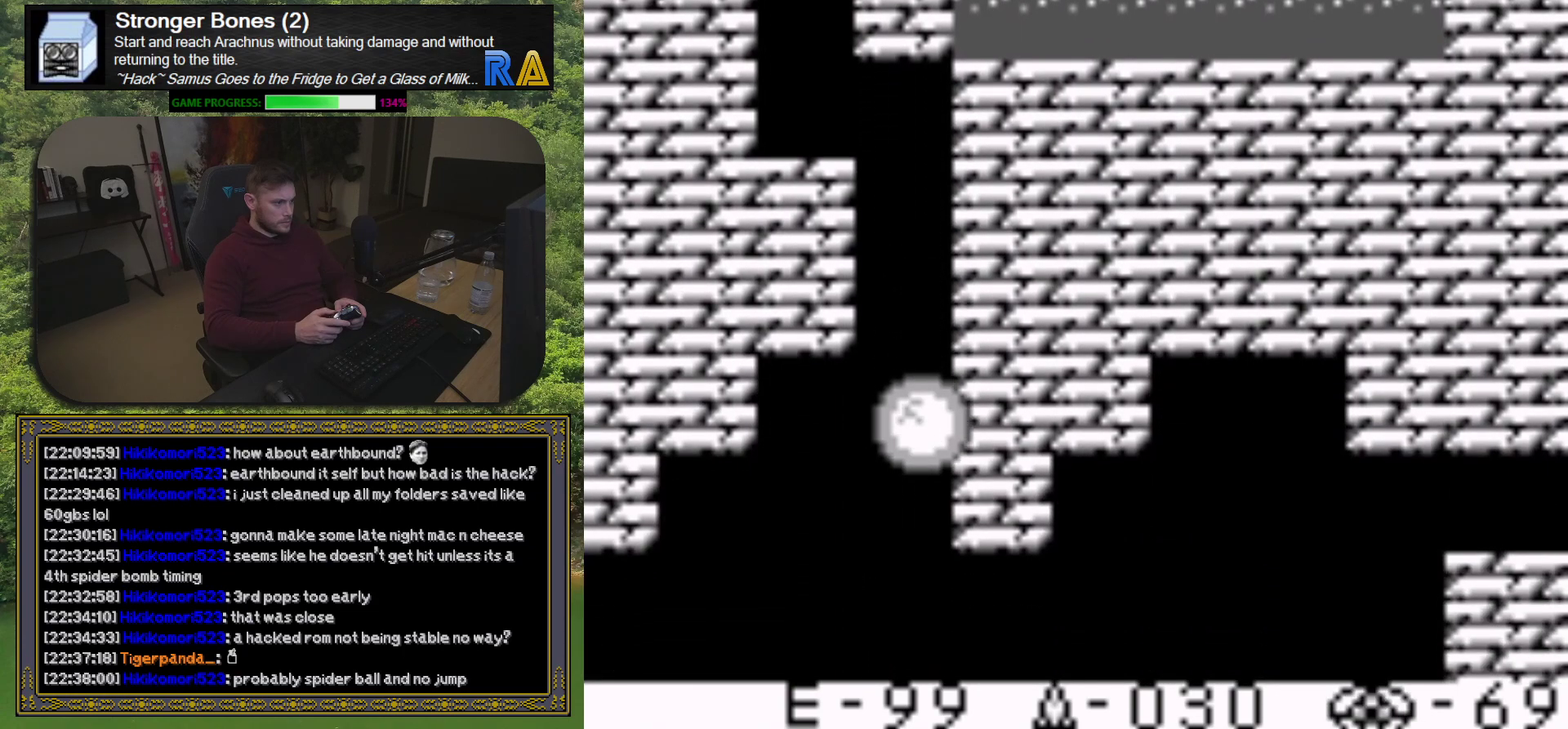
{"buttons": ["DPAD_RIGHT"], "events": []}
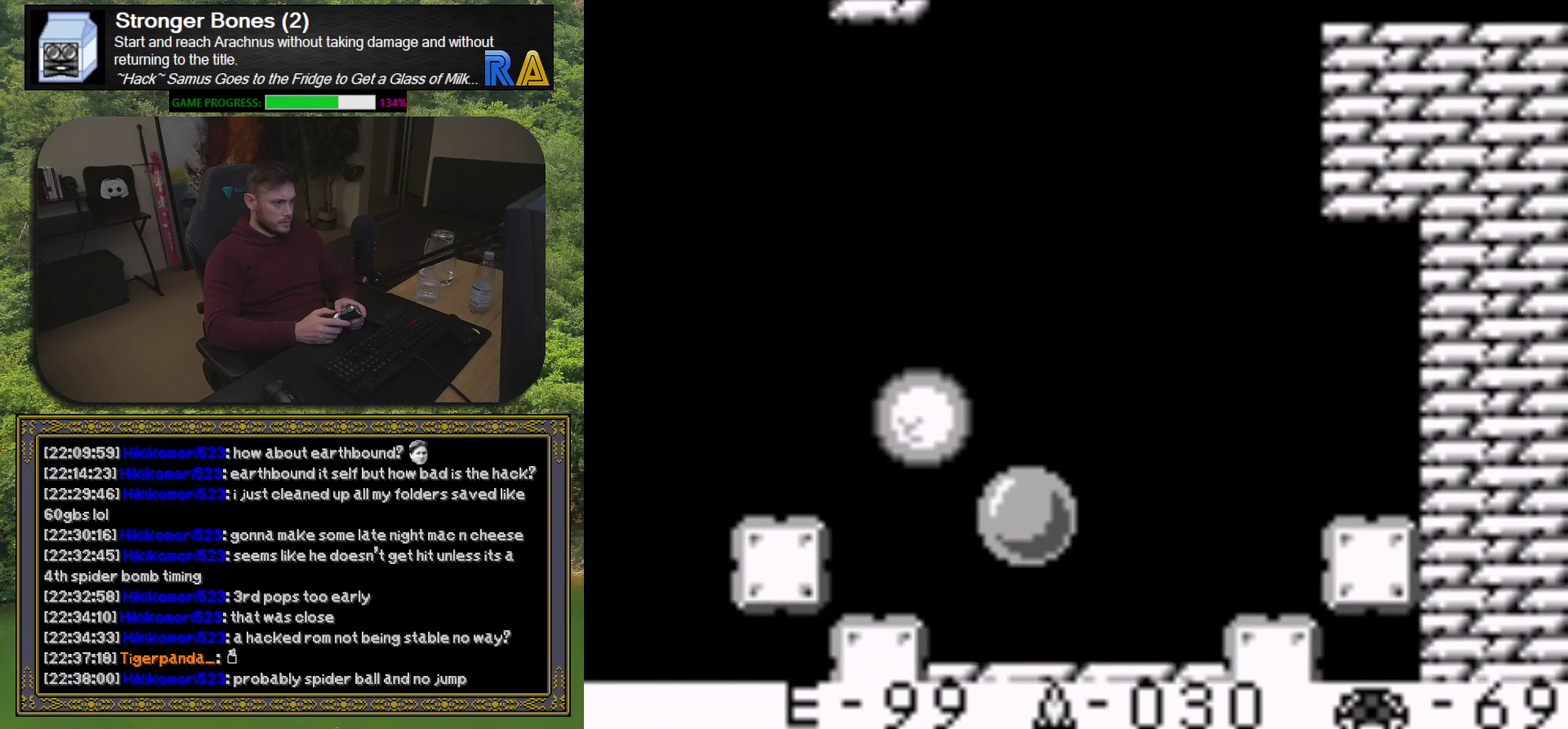
{"buttons": [], "events": [[267, "DPAD_RIGHT", "up"]]}
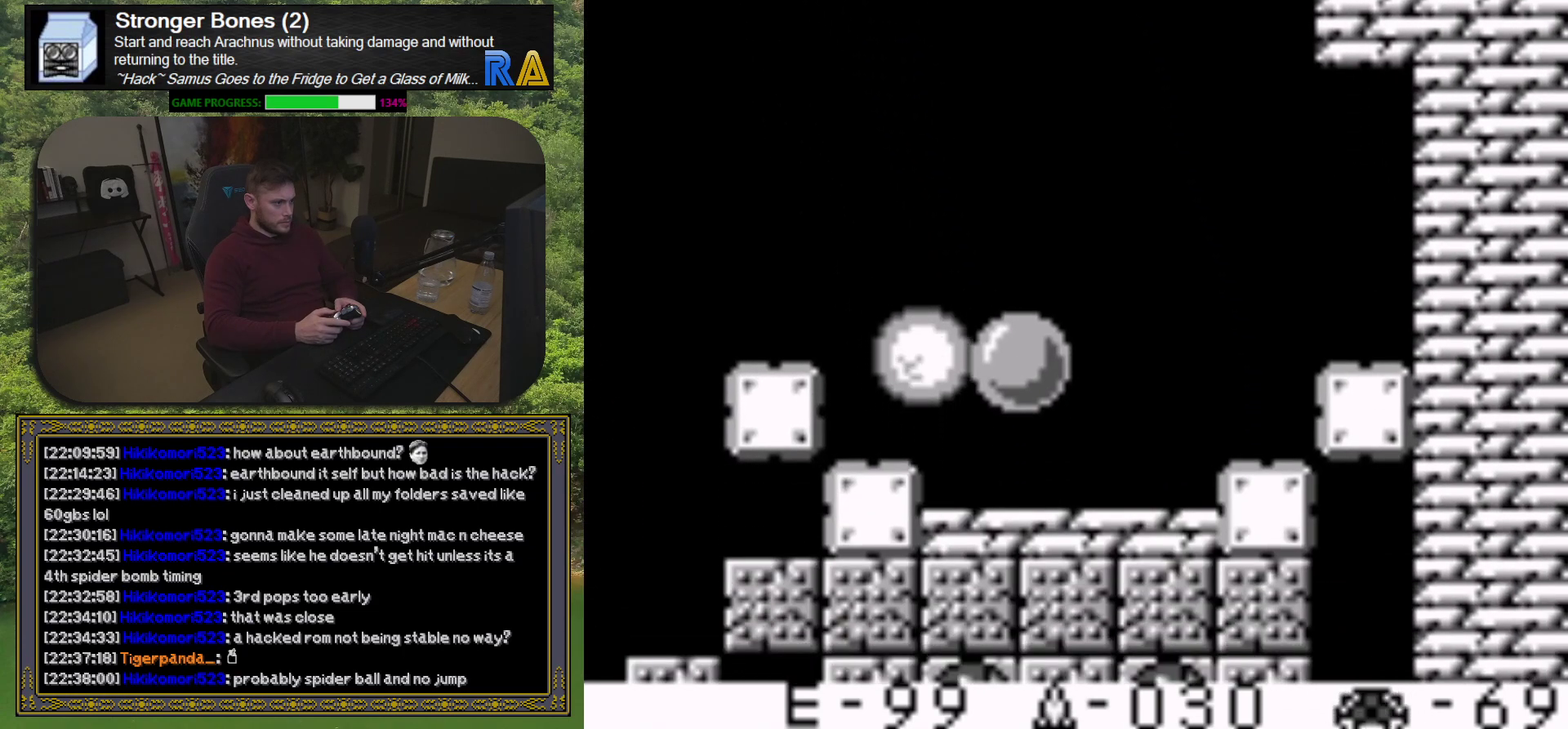
{"buttons": [], "events": []}
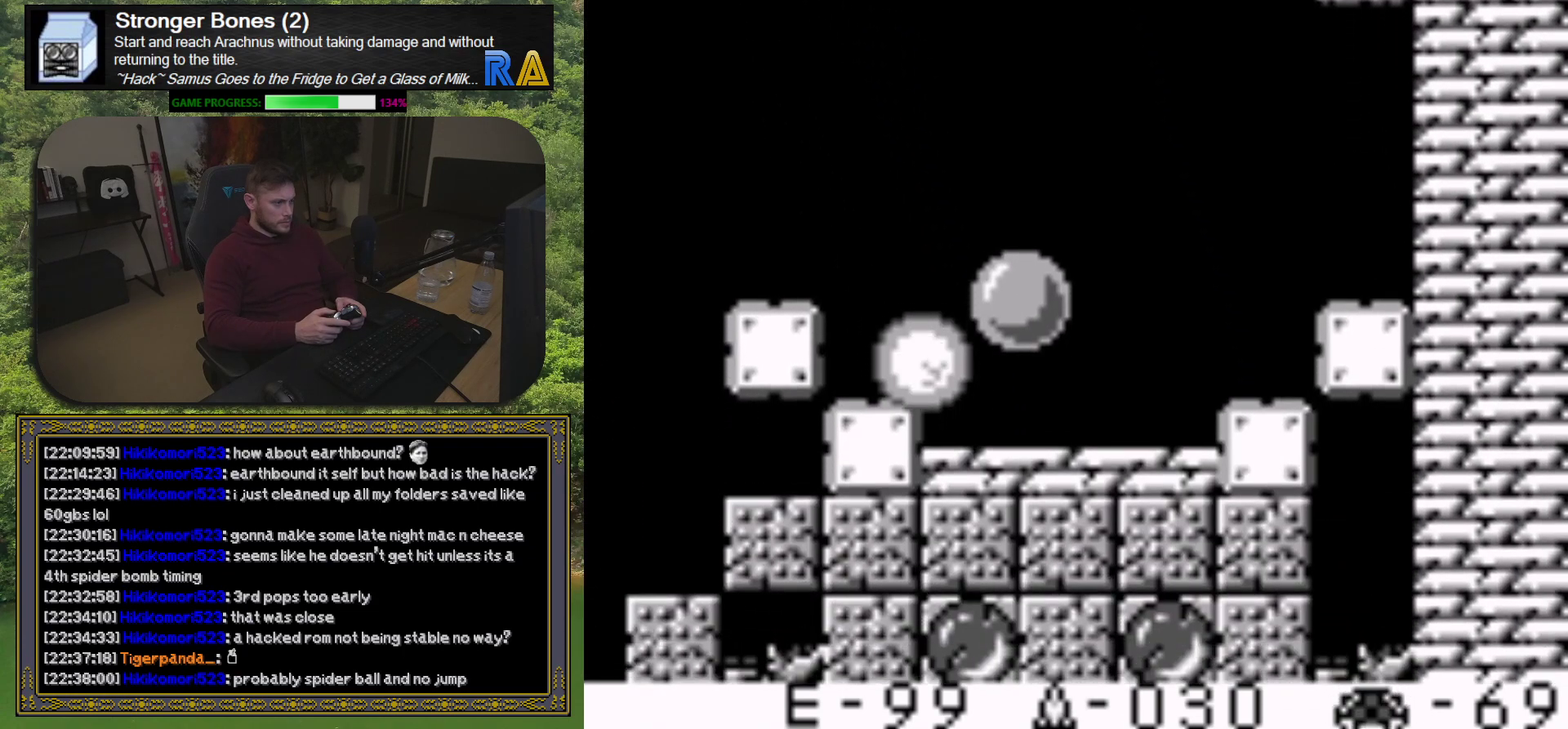
{"buttons": ["X"], "events": [[67, "DPAD_UP", "down"], [117, "DPAD_UP", "up"], [500, "X", "down"]]}
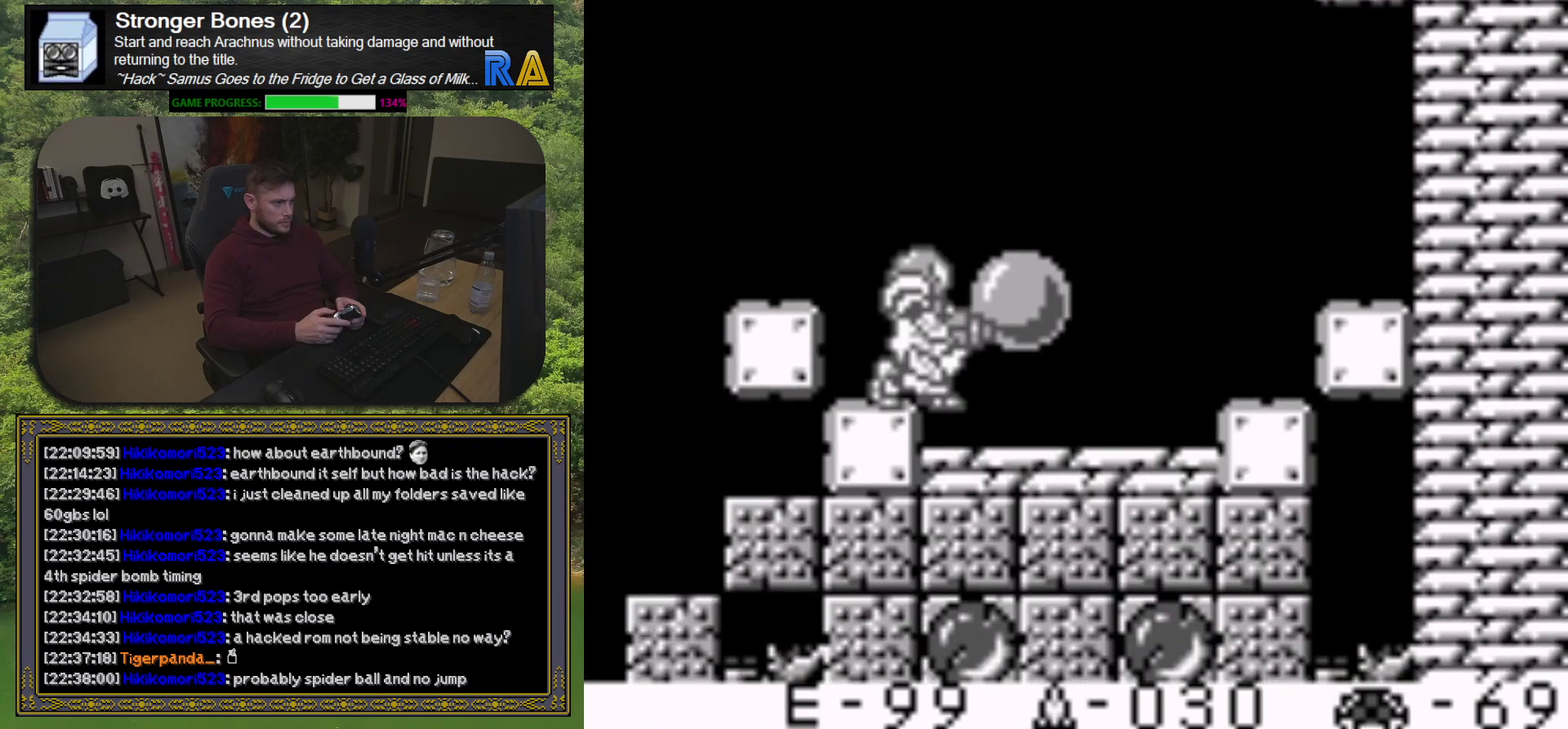
{"buttons": [], "events": [[83, "X", "up"]]}
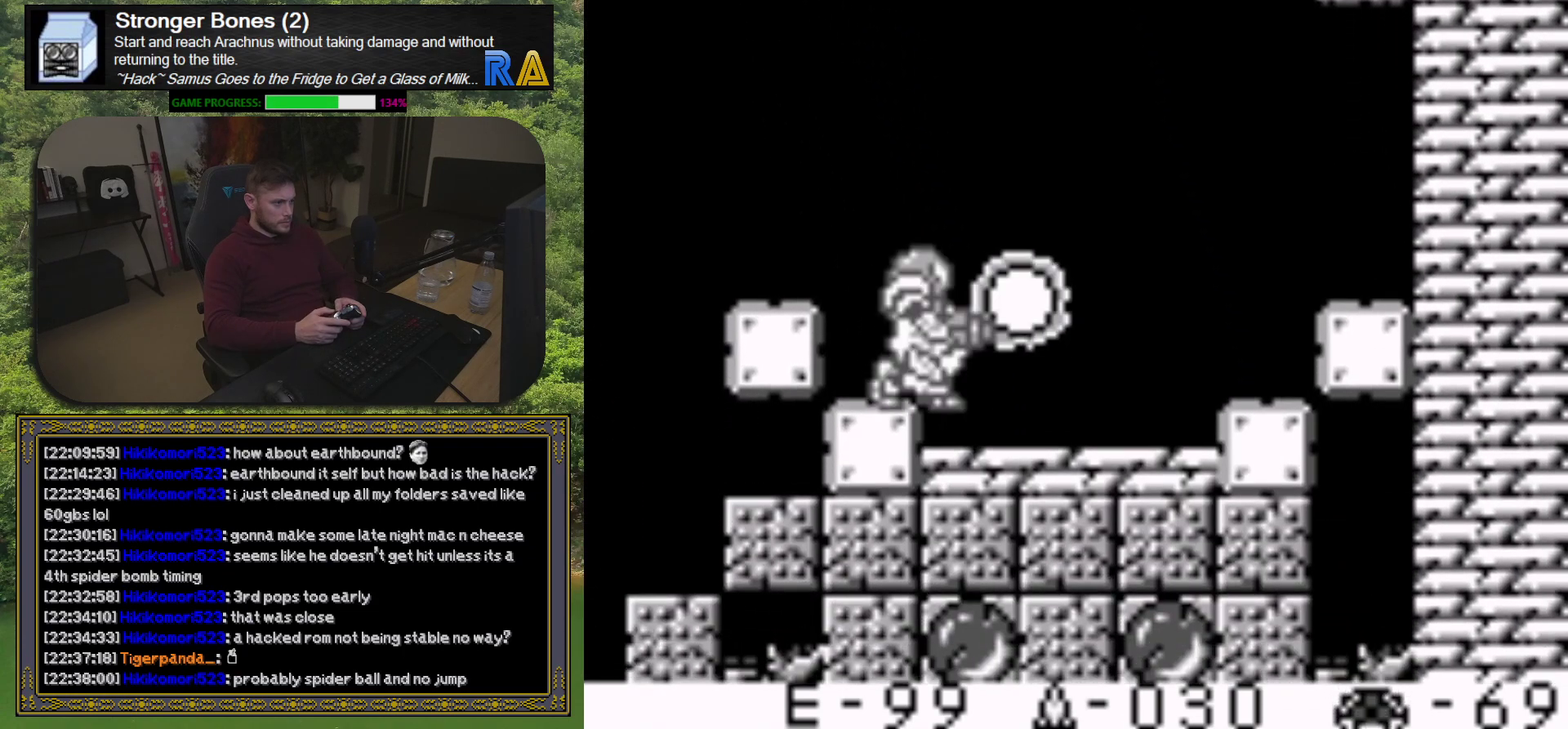
{"buttons": [], "events": [[33, "DPAD_RIGHT", "down"], [183, "DPAD_RIGHT", "up"]]}
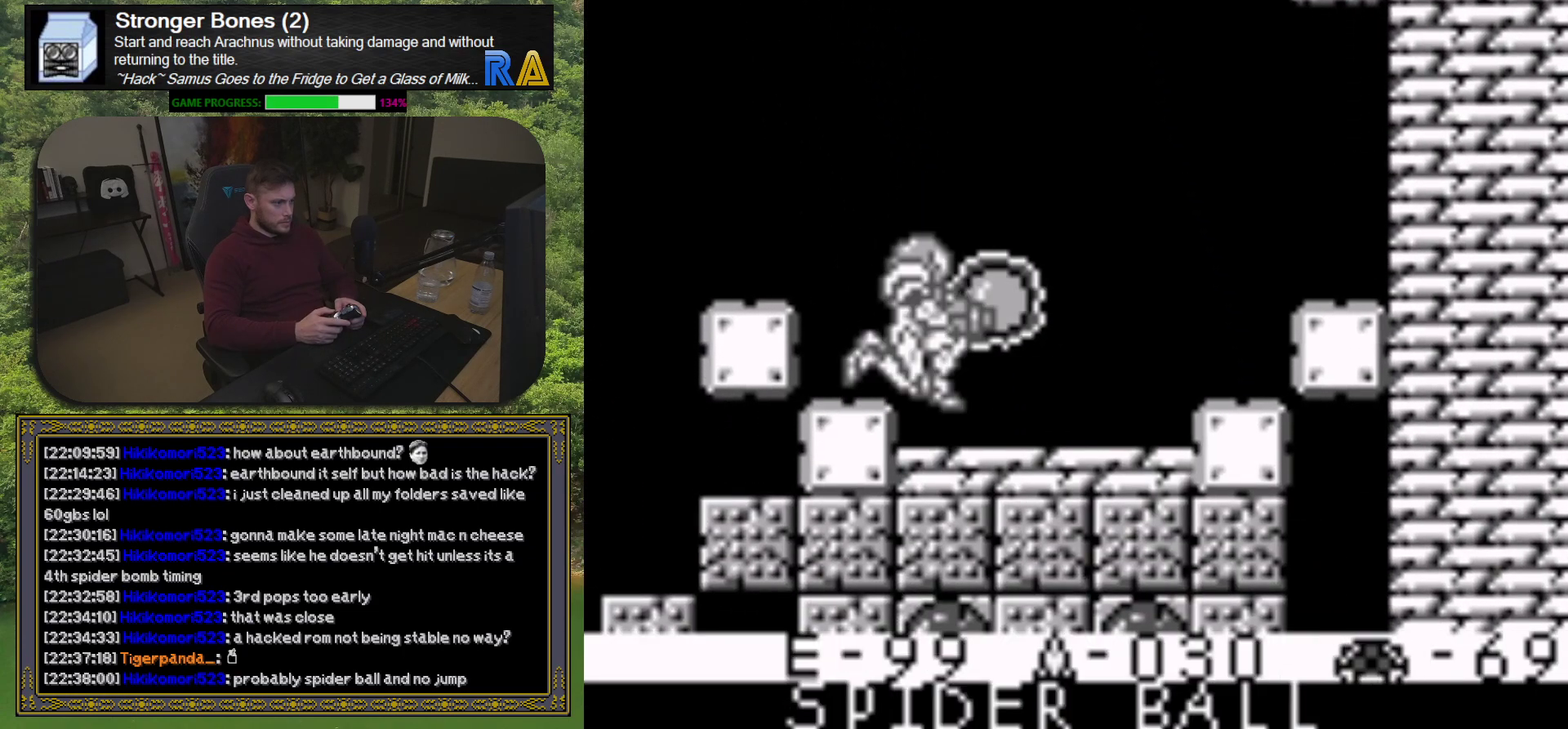
{"buttons": [], "events": []}
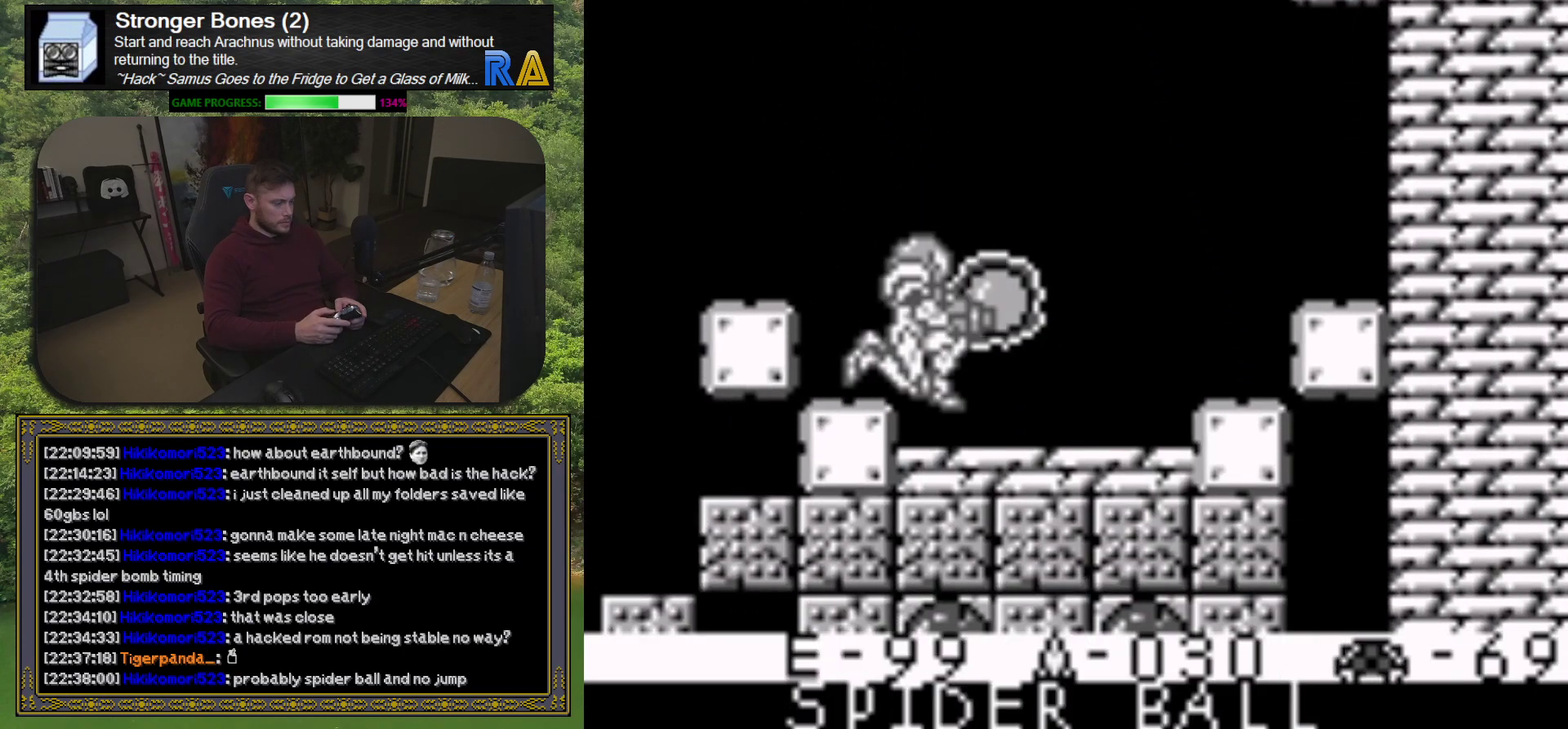
{"buttons": [], "events": []}
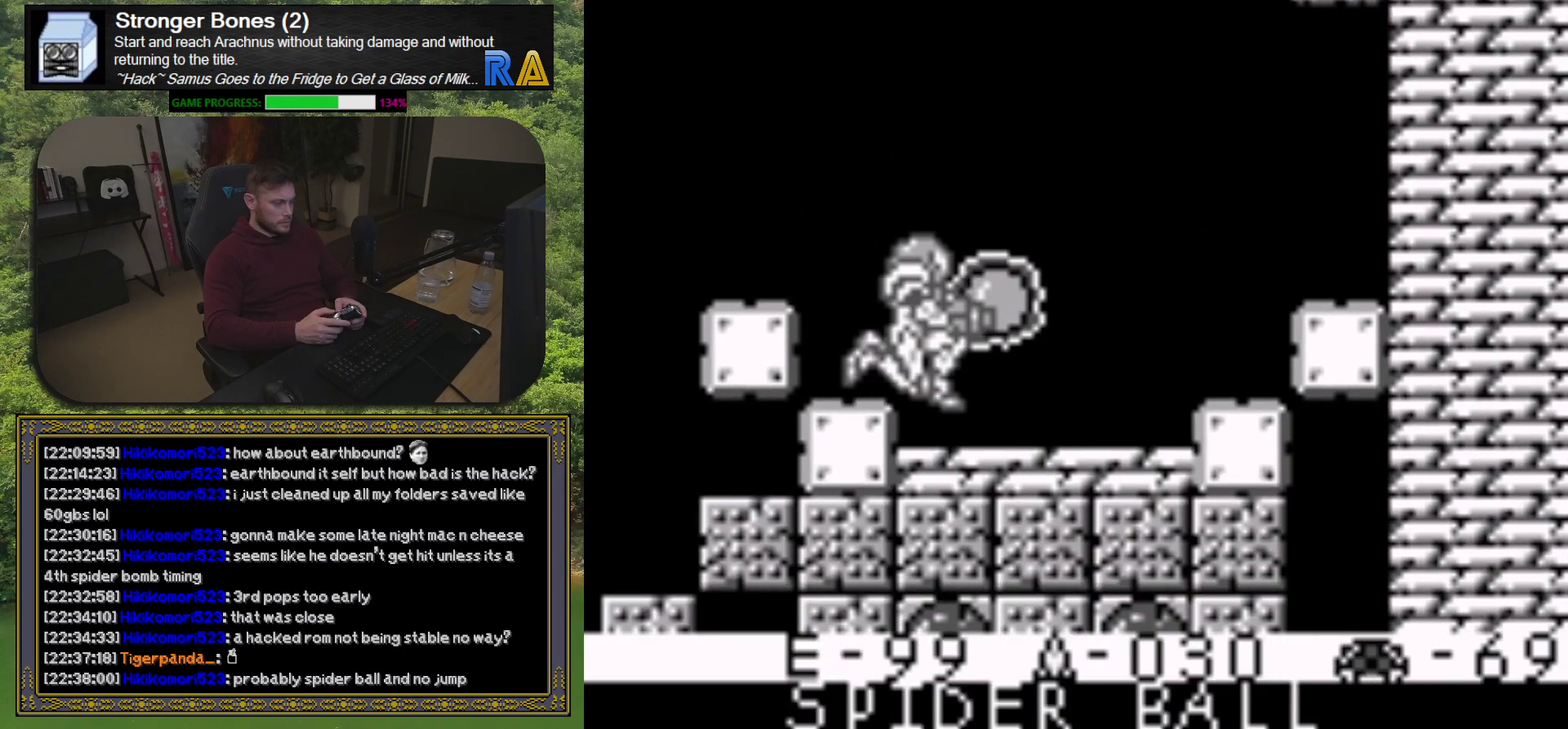
{"buttons": [], "events": []}
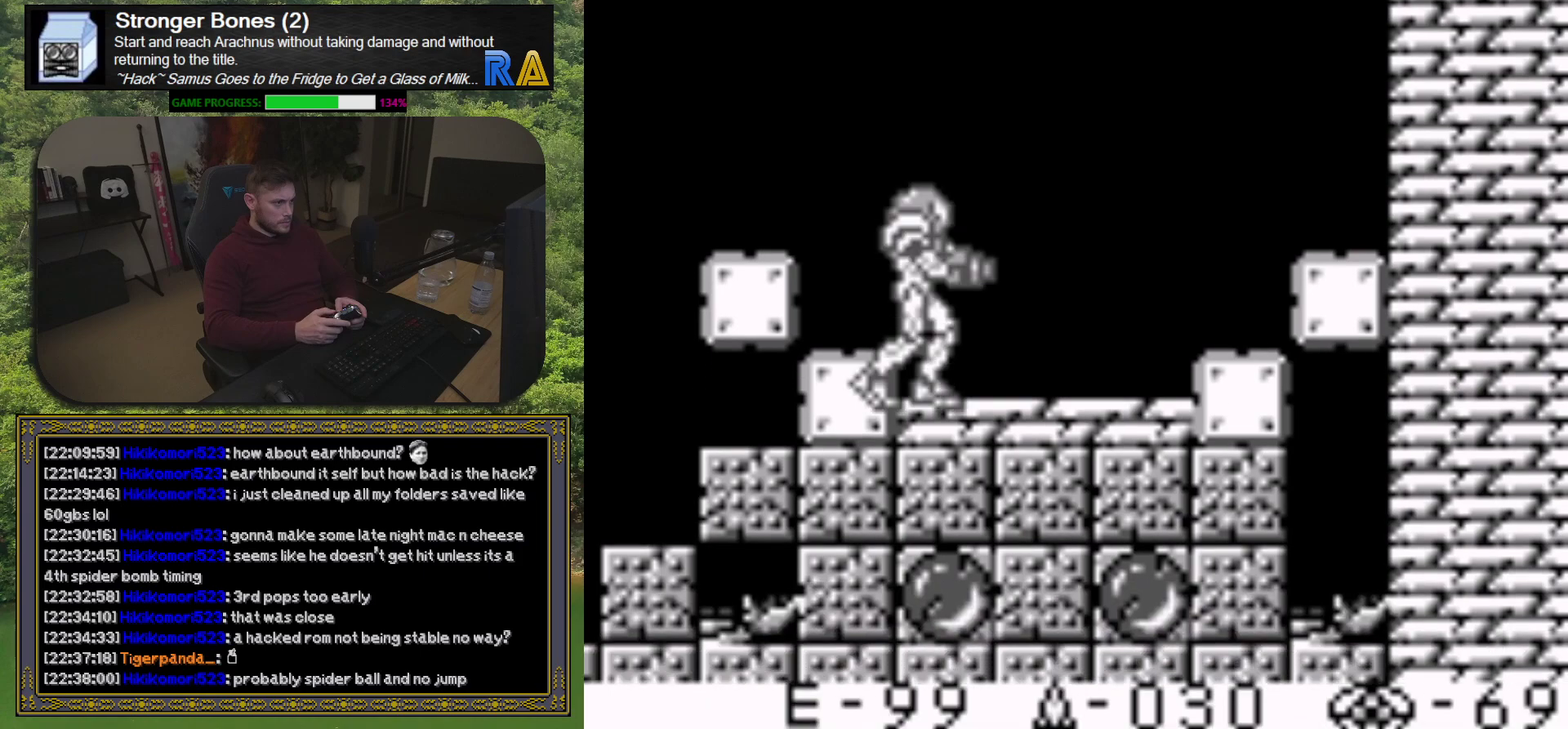
{"buttons": ["DPAD_DOWN"], "events": [[267, "DPAD_DOWN", "down"], [333, "DPAD_DOWN", "up"], [450, "DPAD_DOWN", "down"]]}
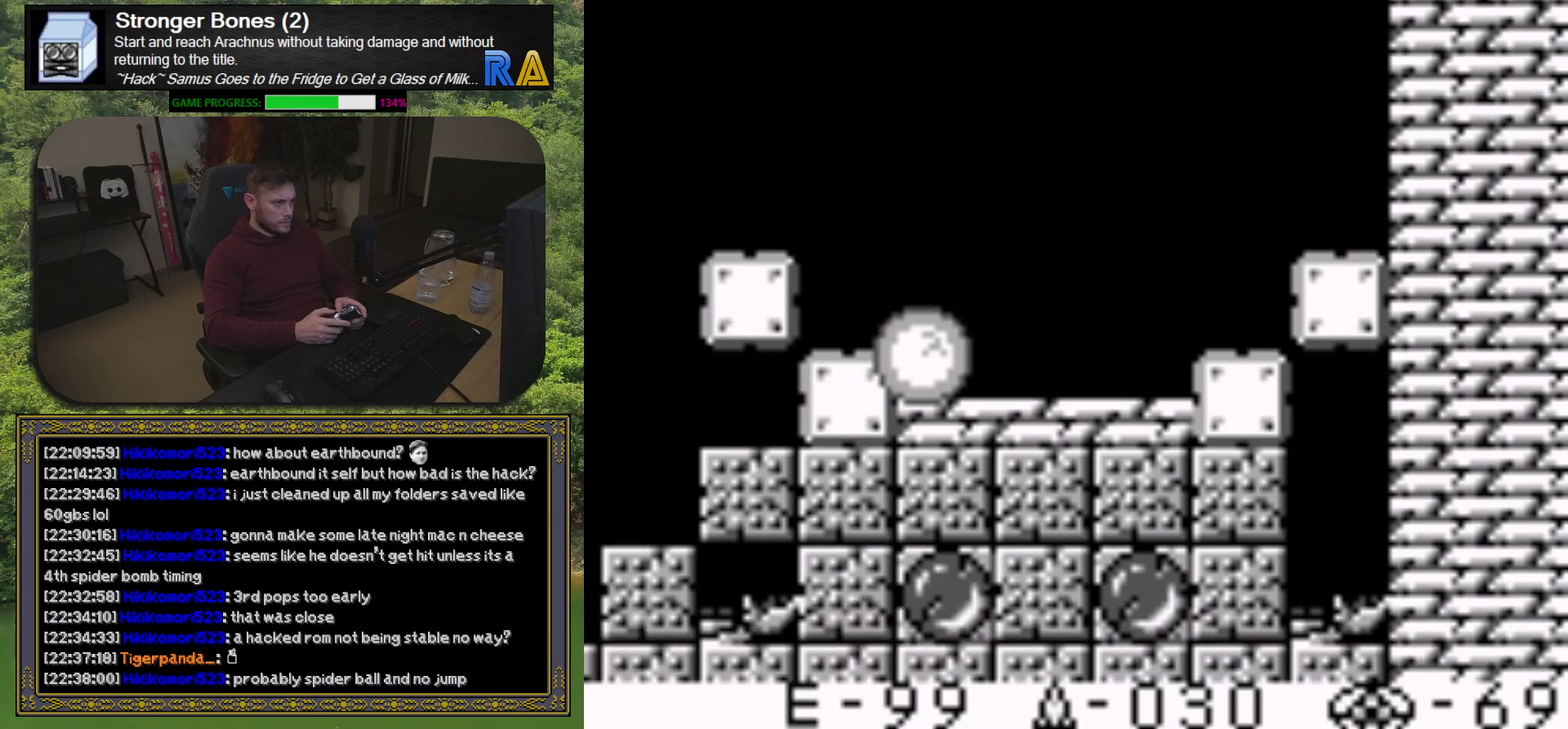
{"buttons": ["DPAD_LEFT"], "events": [[33, "DPAD_DOWN", "up"], [183, "DPAD_DOWN", "down"], [250, "DPAD_DOWN", "up"], [450, "DPAD_LEFT", "down"]]}
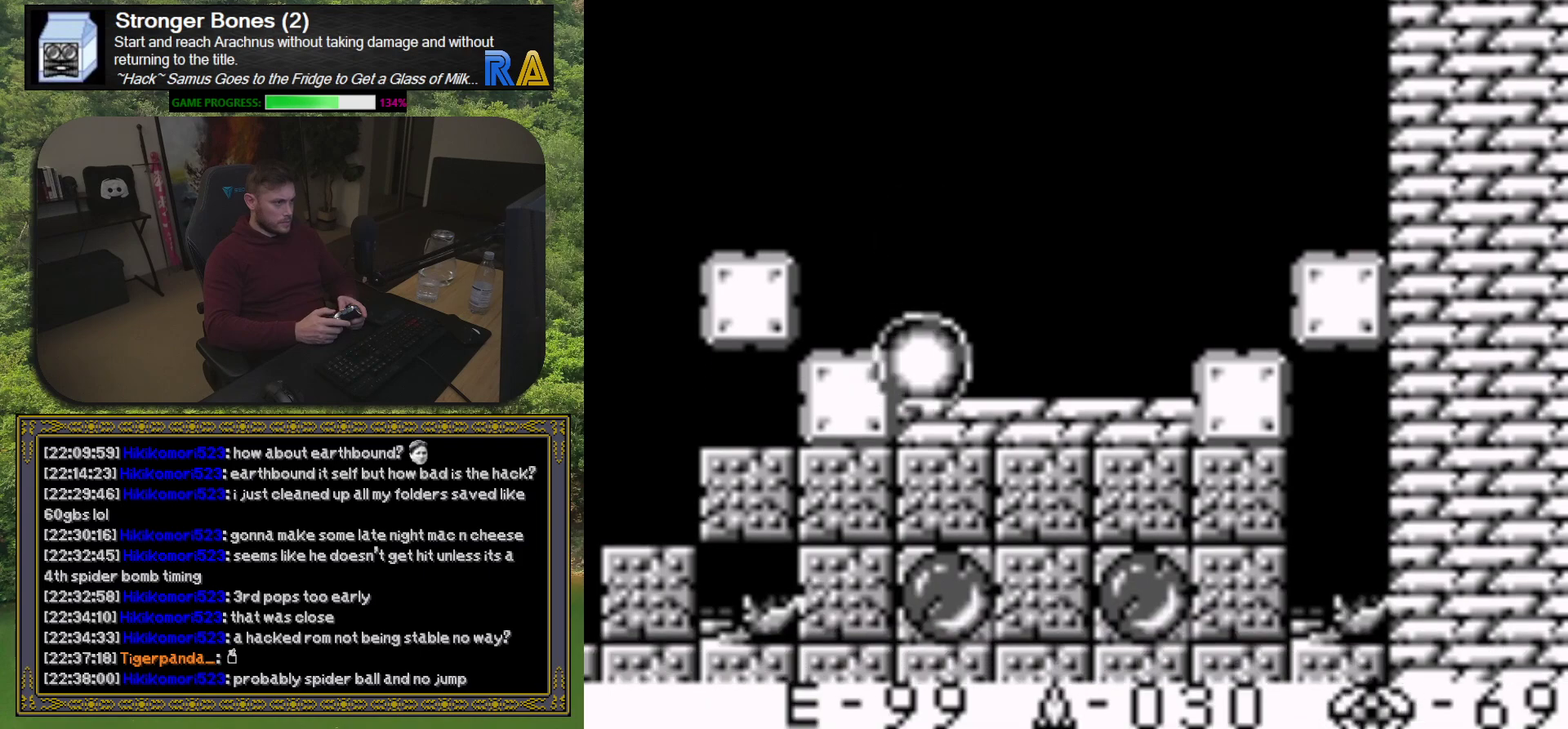
{"buttons": ["DPAD_RIGHT"], "events": [[283, "DPAD_LEFT", "up"], [467, "DPAD_RIGHT", "down"]]}
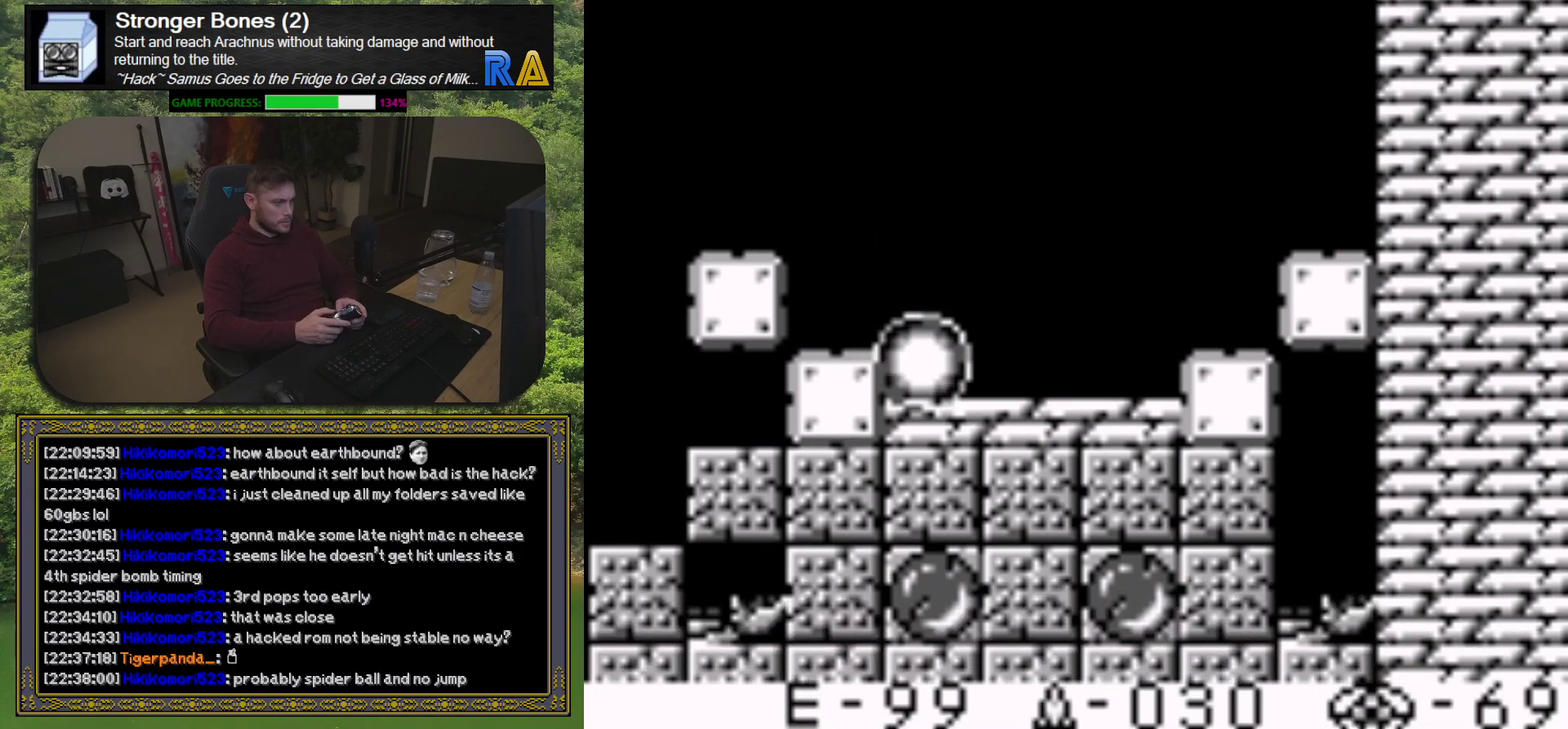
{"buttons": ["DPAD_LEFT"], "events": [[83, "DPAD_RIGHT", "up"], [233, "DPAD_LEFT", "down"]]}